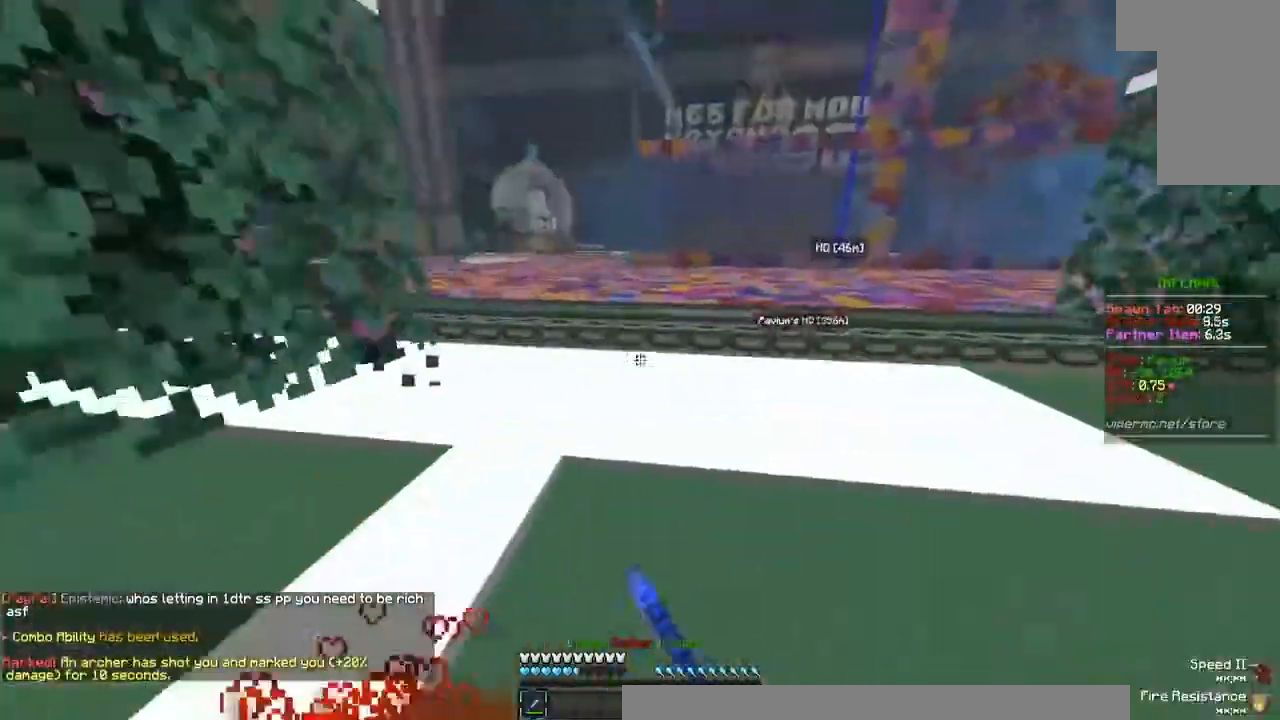
Gameplay with keyboard and mouse; each line is a JSON object with the keys and mouse buttons held at the frame after it. "events" lists presses ("down") and releases ("up") of "a", "d", "s", "w", "mouse_left" and "mouse_right" between this image and that frame as [ms after this image, input, new state], when the widget could be followed in between. "mouse_left", "mouse_right" = the "left", "right" buttons of the "mouse" list. No other keys are recorded. Fast repeated clicks can show as one long hold. Mouse movement is not recorded.
{"keys": ["a", "w"], "mouse": [], "events": [[67, "mouse_left", "up"], [100, "a", "down"], [167, "mouse_left", "down"], [233, "mouse_left", "up"]]}
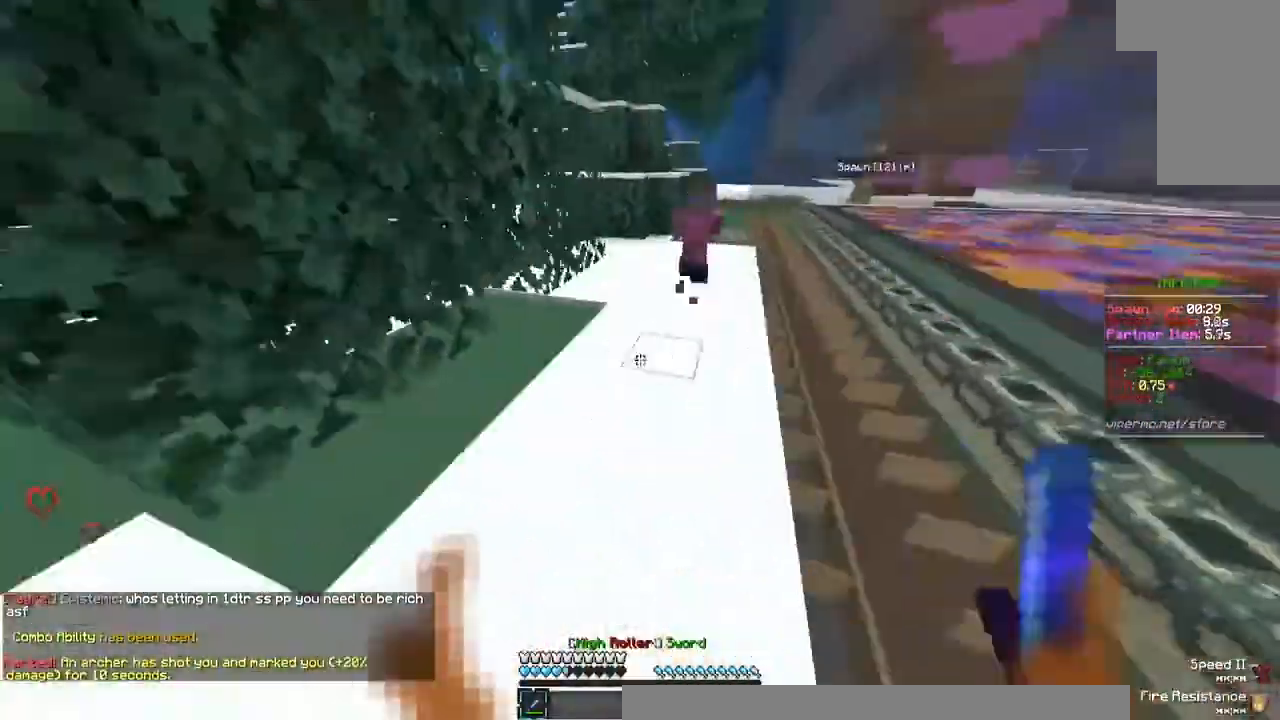
{"keys": ["w"], "mouse": [], "events": [[433, "a", "up"]]}
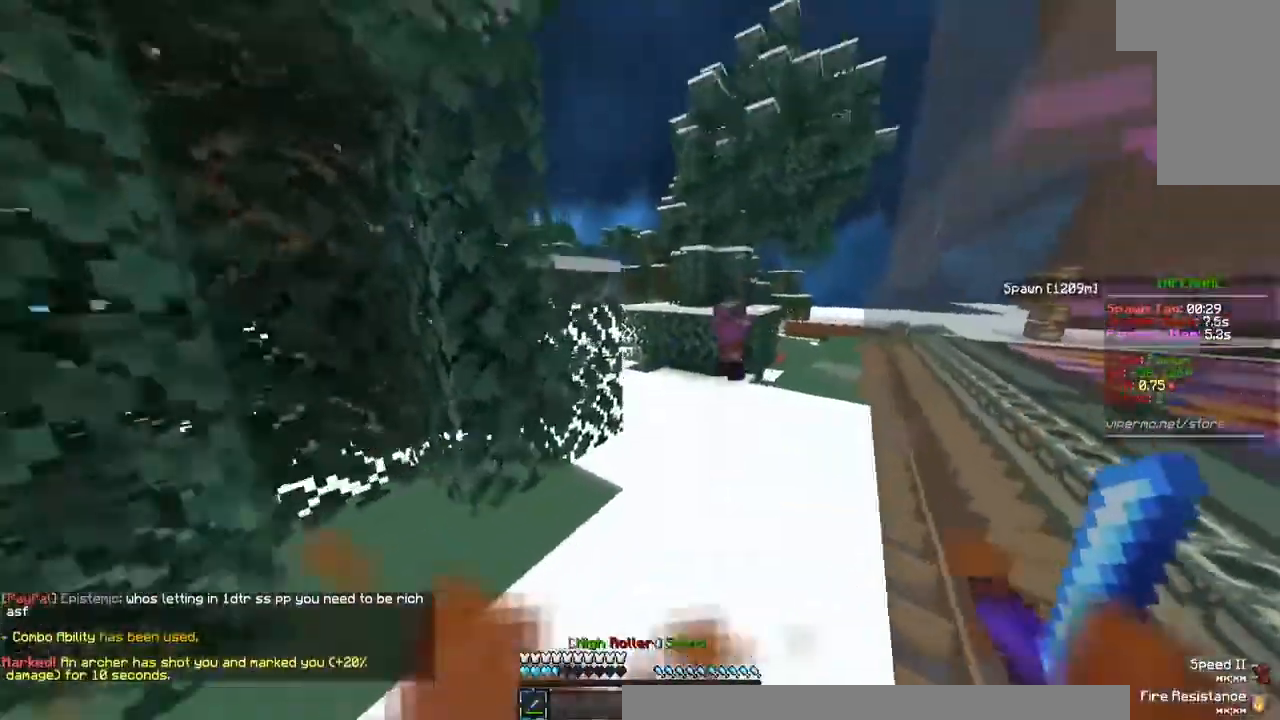
{"keys": ["w"], "mouse": [], "events": [[100, "mouse_right", "down"], [200, "mouse_right", "up"], [267, "mouse_right", "down"], [400, "mouse_right", "up"]]}
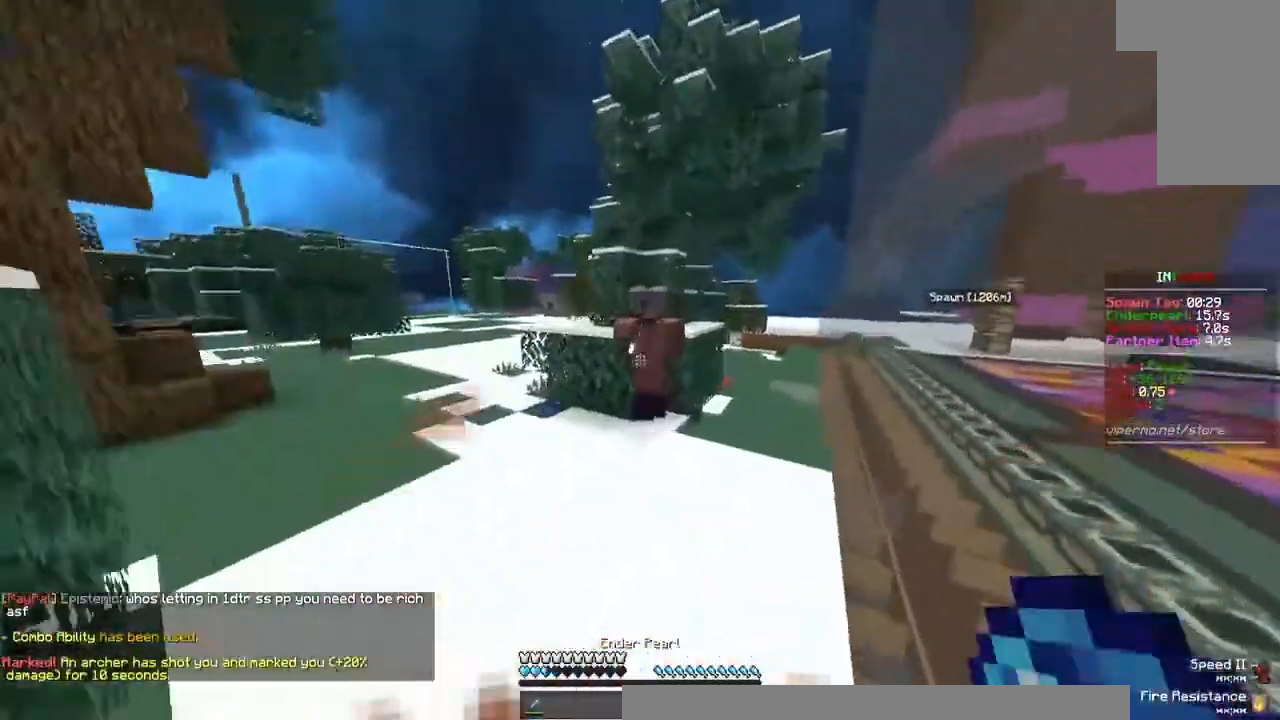
{"keys": [], "mouse": [], "events": [[33, "w", "up"]]}
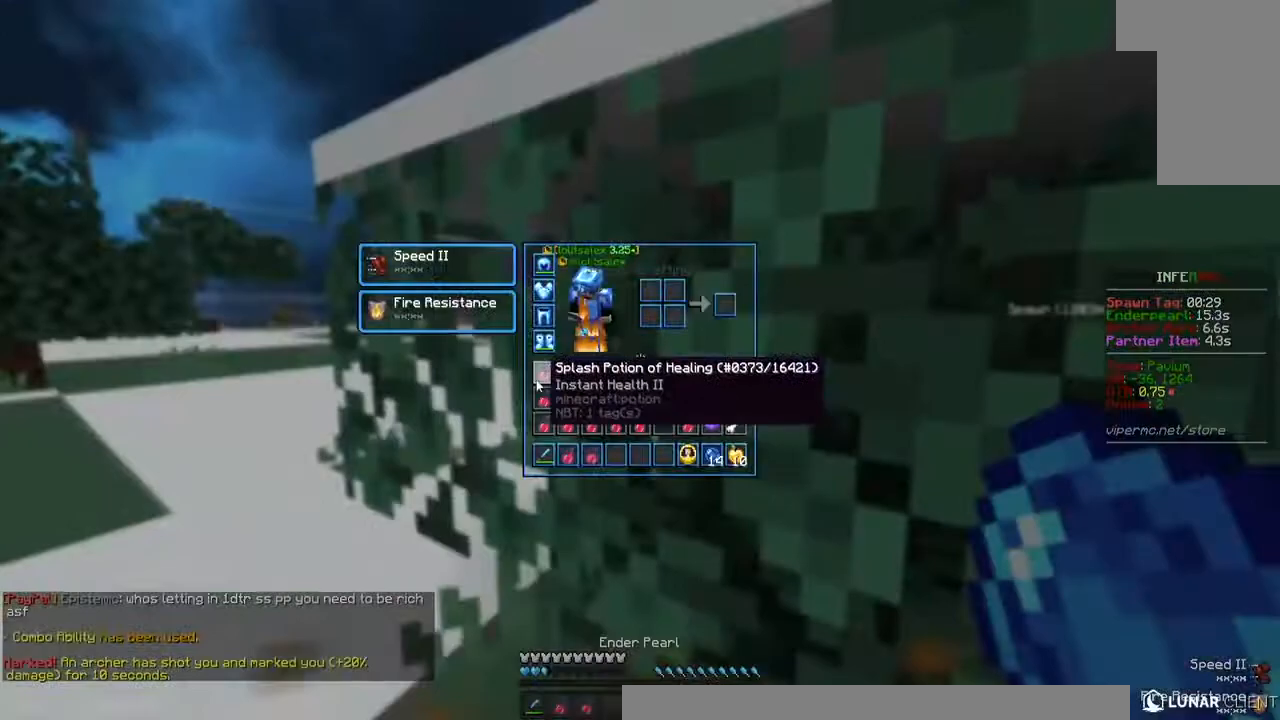
{"keys": ["w"], "mouse": ["right"], "events": [[100, "mouse_right", "down"], [133, "mouse_right", "up"], [133, "w", "down"], [200, "mouse_right", "down"]]}
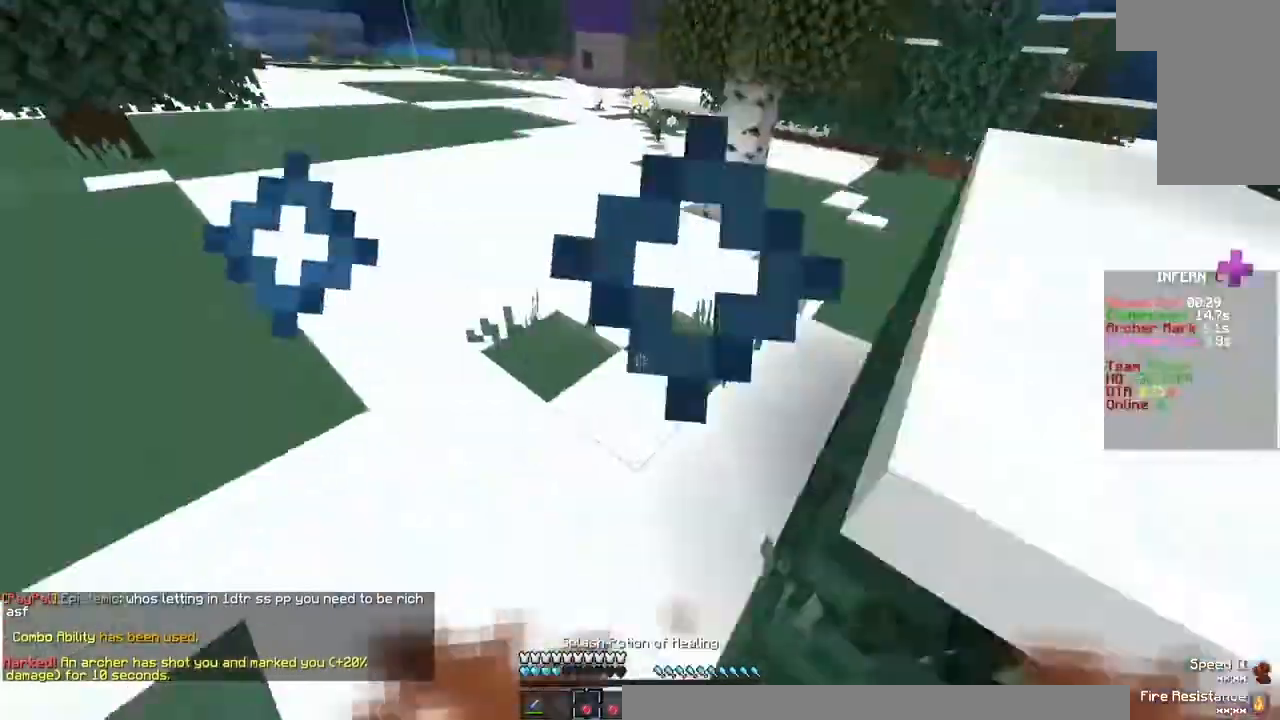
{"keys": ["w"], "mouse": [], "events": [[33, "mouse_right", "up"], [67, "mouse_right", "down"], [400, "mouse_right", "up"]]}
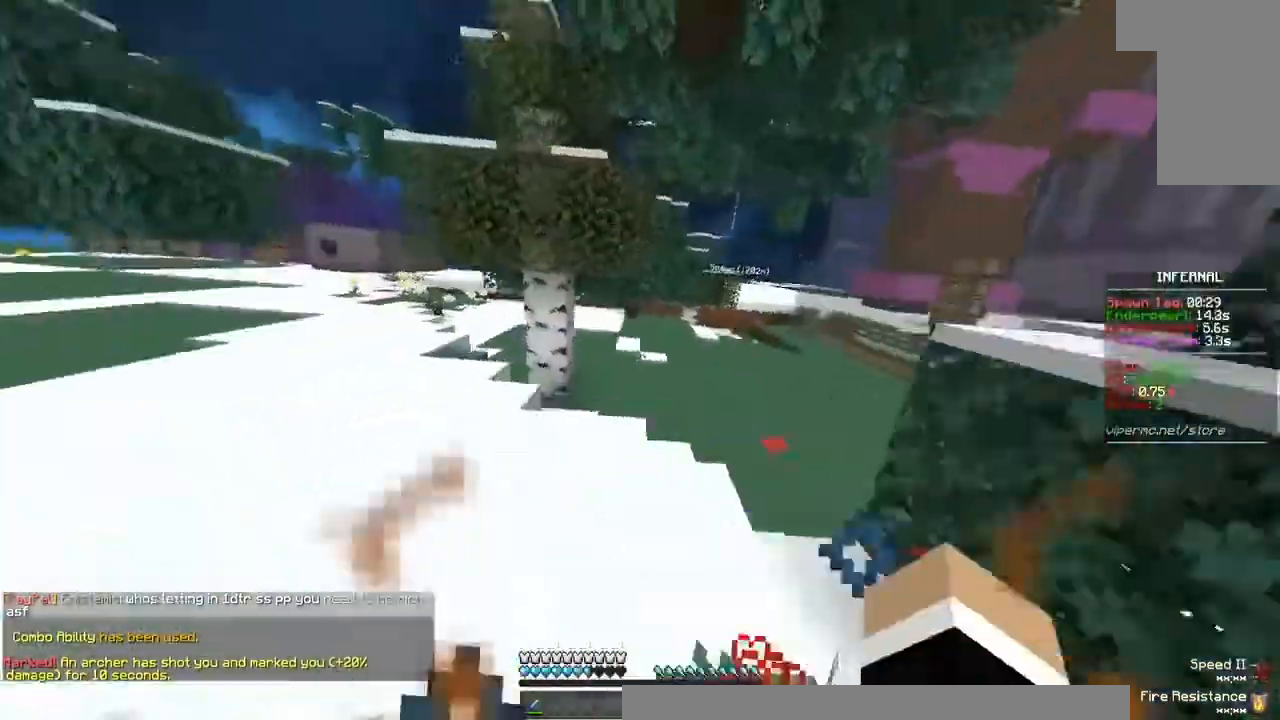
{"keys": ["w"], "mouse": [], "events": [[333, "mouse_right", "down"], [500, "mouse_right", "up"]]}
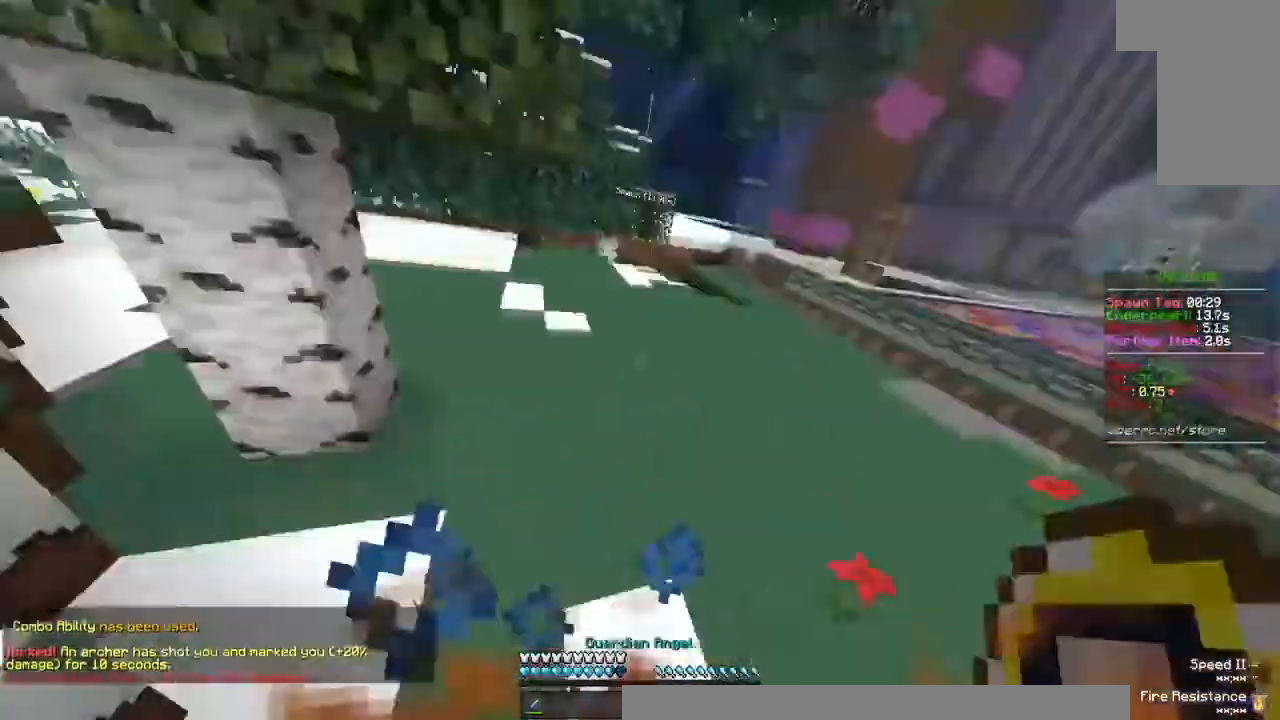
{"keys": ["d", "w"], "mouse": ["left"], "events": [[433, "d", "down"], [500, "mouse_left", "down"]]}
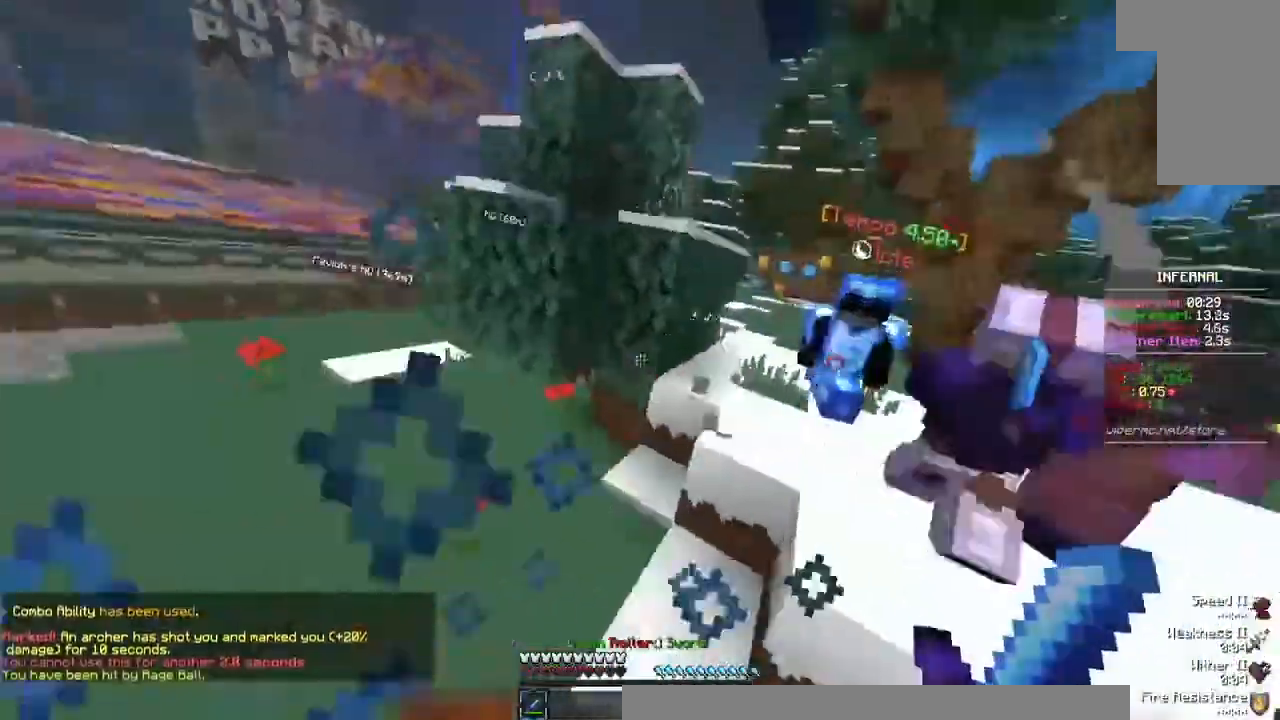
{"keys": ["w"], "mouse": ["left"], "events": [[200, "d", "up"], [233, "mouse_left", "up"], [300, "mouse_left", "down"]]}
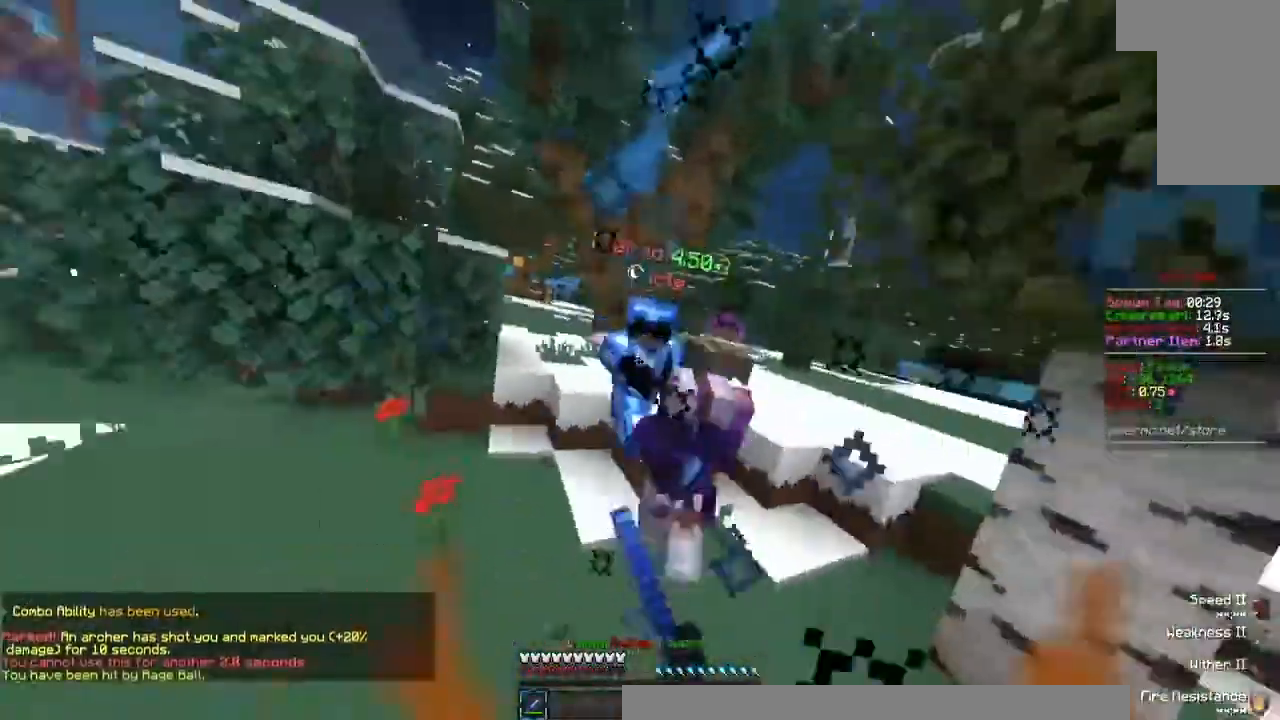
{"keys": ["w"], "mouse": [], "events": [[167, "a", "down"], [333, "mouse_left", "up"], [400, "a", "up"]]}
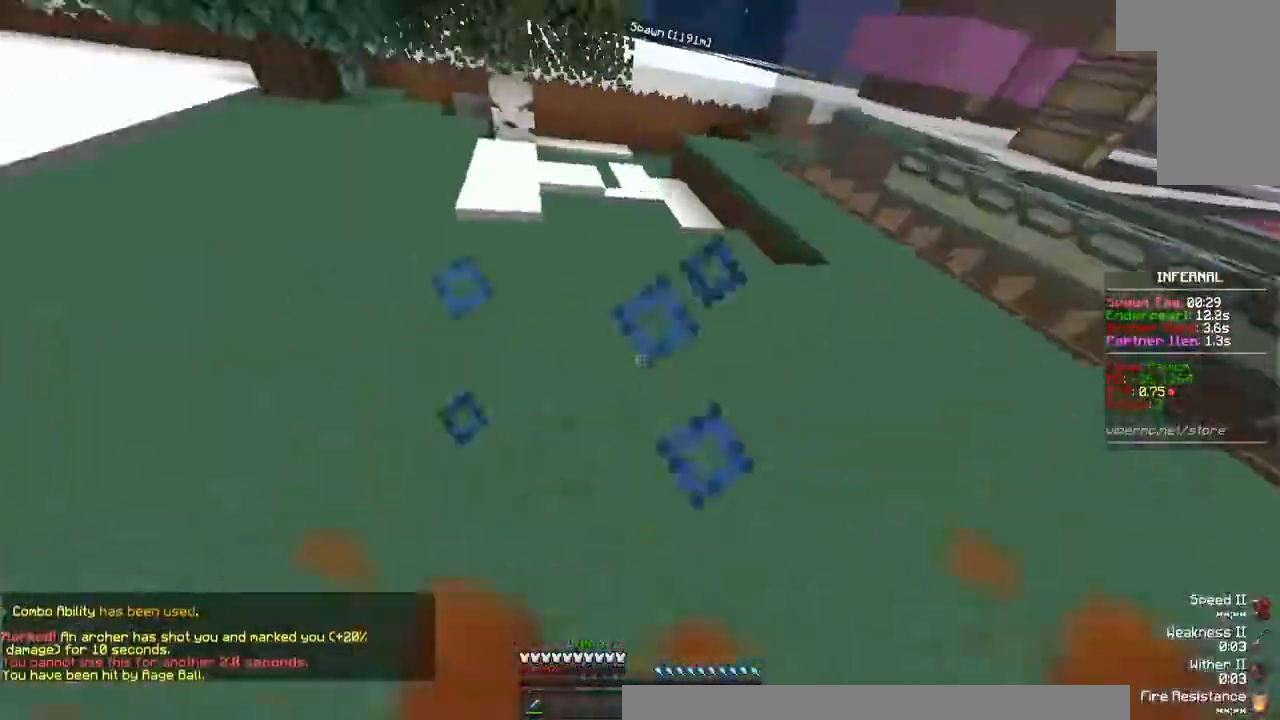
{"keys": [], "mouse": [], "events": [[467, "w", "up"]]}
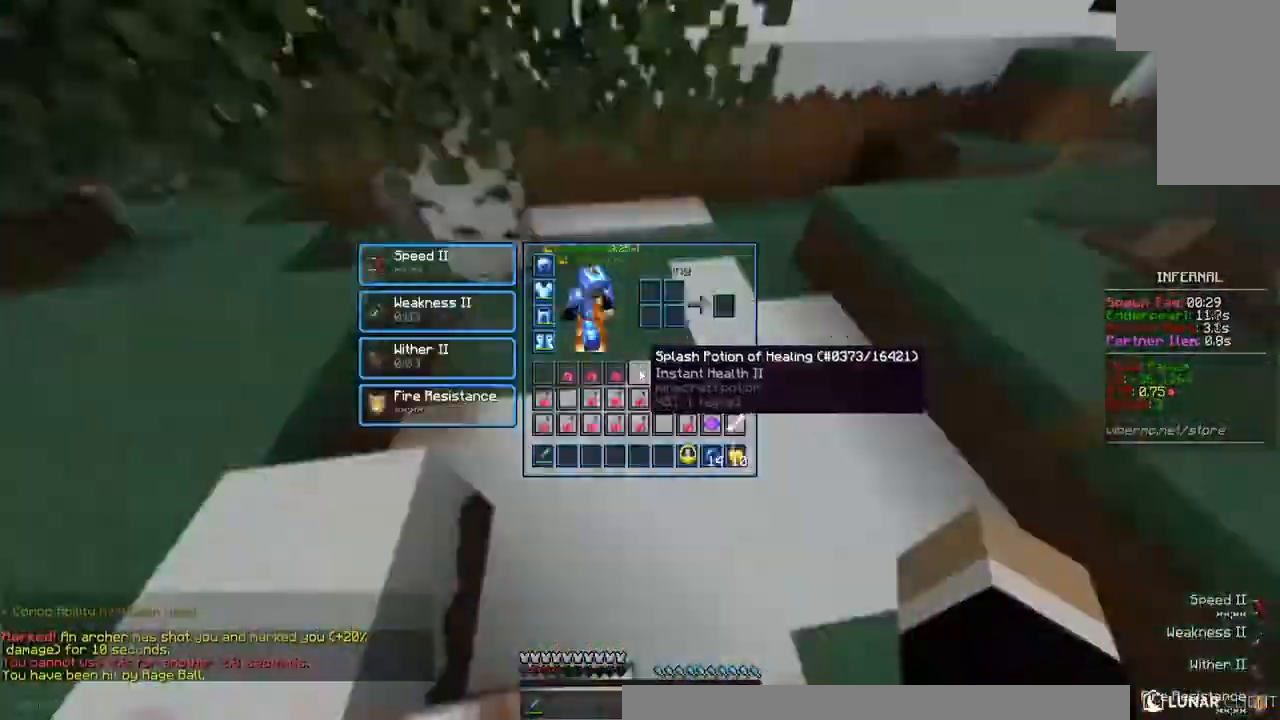
{"keys": [], "mouse": ["right"], "events": [[500, "mouse_right", "down"]]}
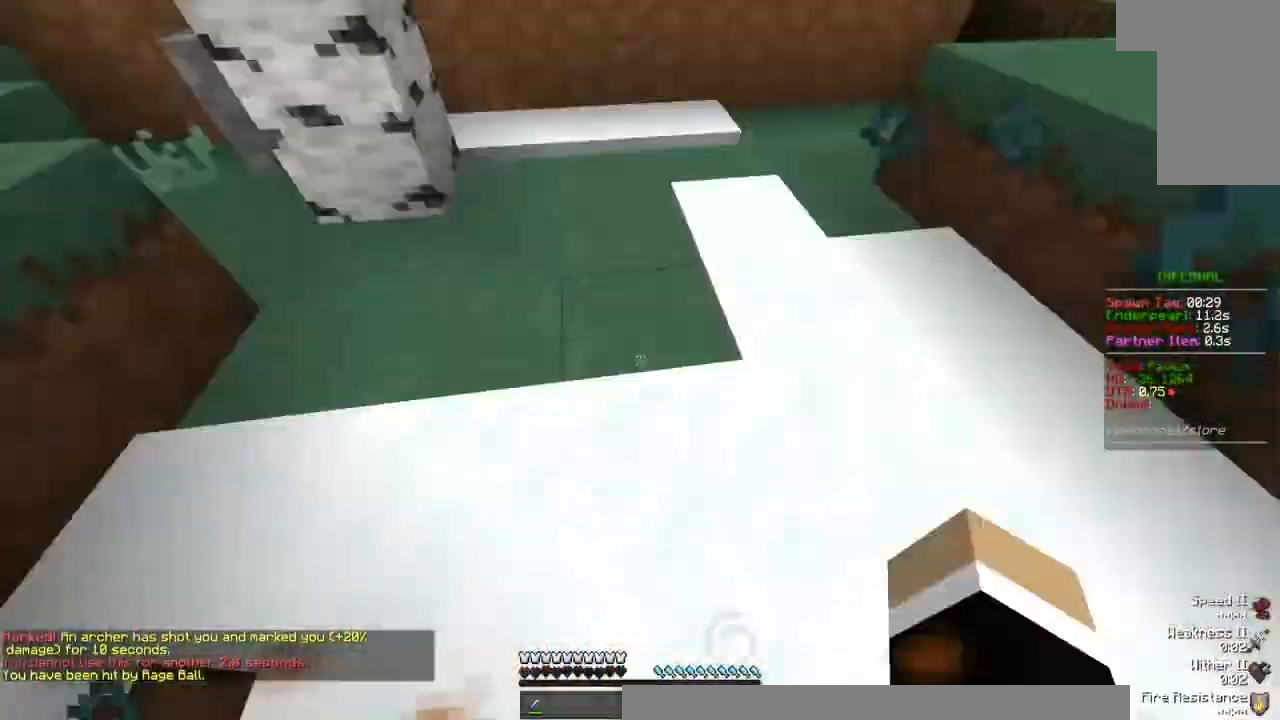
{"keys": ["w"], "mouse": [], "events": [[100, "w", "down"], [167, "mouse_right", "up"], [233, "mouse_left", "down"], [400, "mouse_left", "up"], [400, "w", "up"], [500, "w", "down"]]}
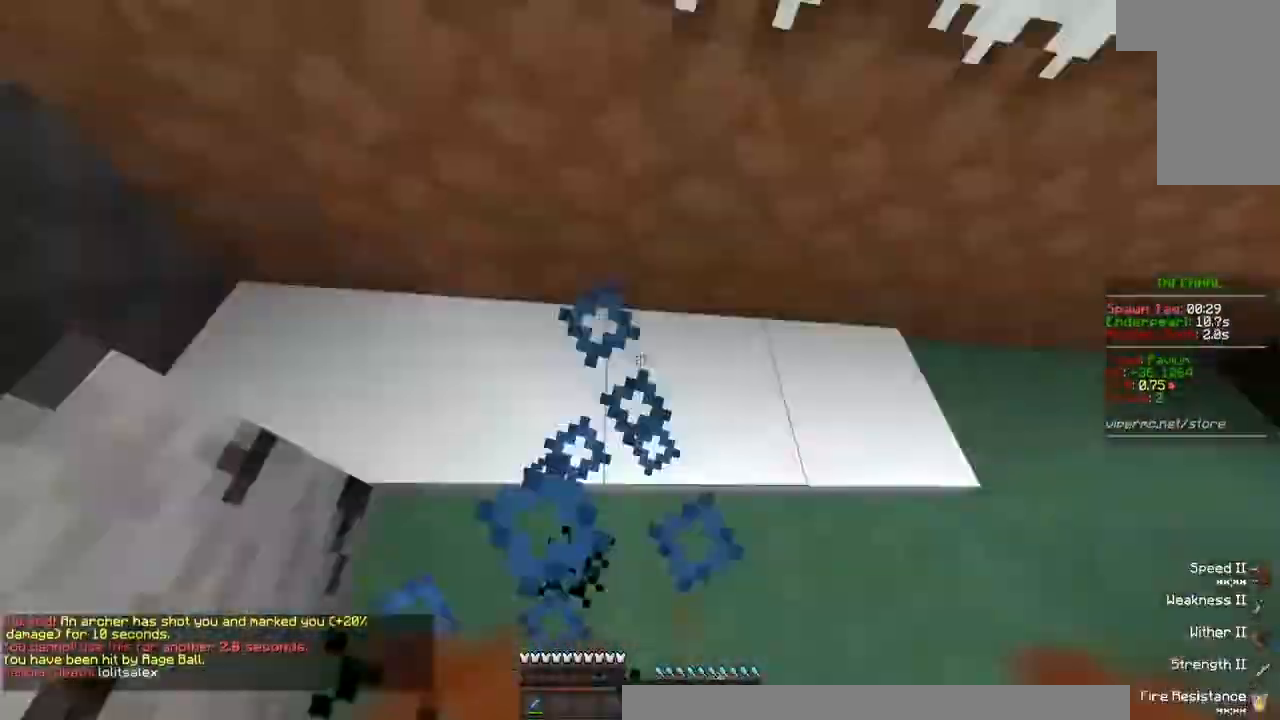
{"keys": [], "mouse": [], "events": [[67, "w", "up"]]}
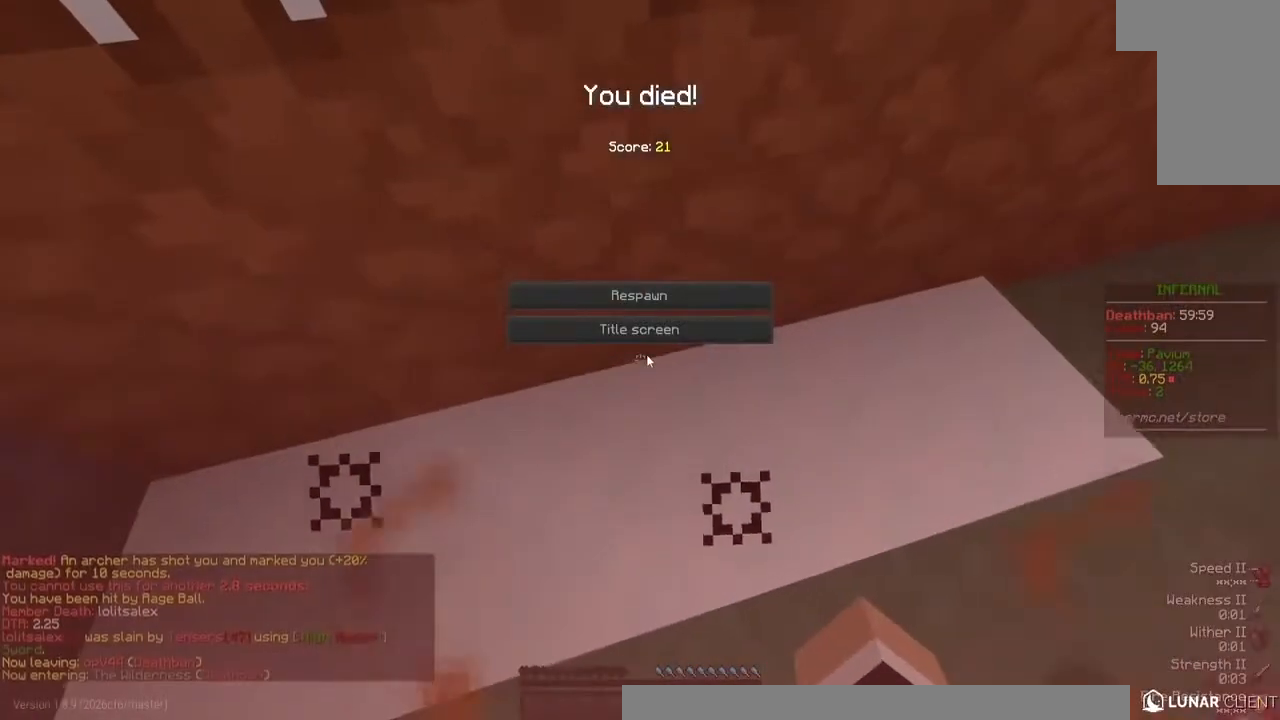
{"keys": [], "mouse": [], "events": []}
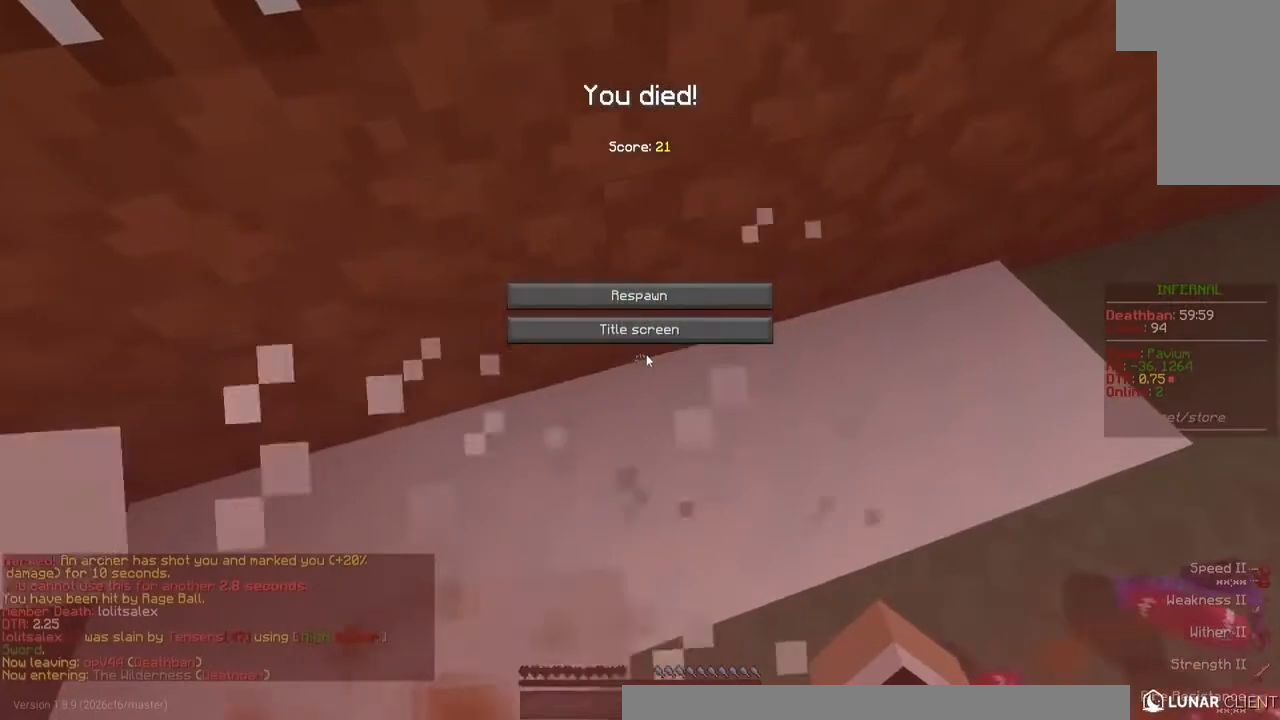
{"keys": [], "mouse": [], "events": []}
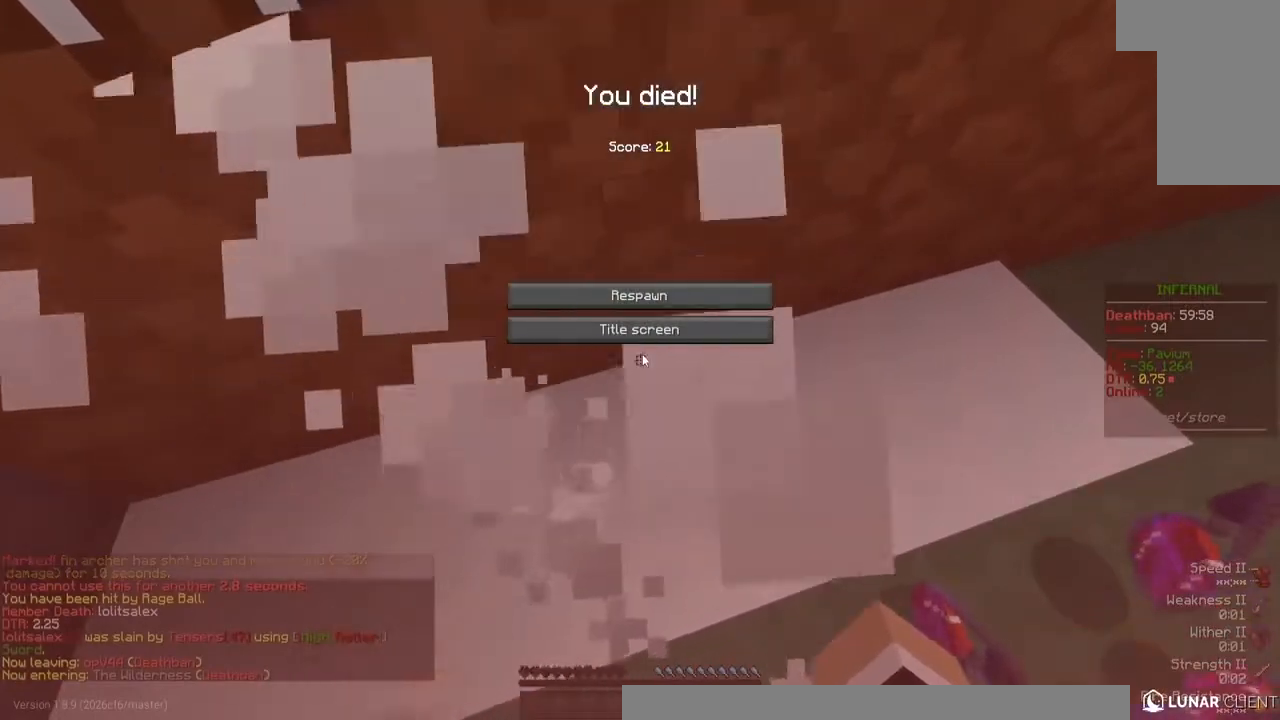
{"keys": [], "mouse": [], "events": []}
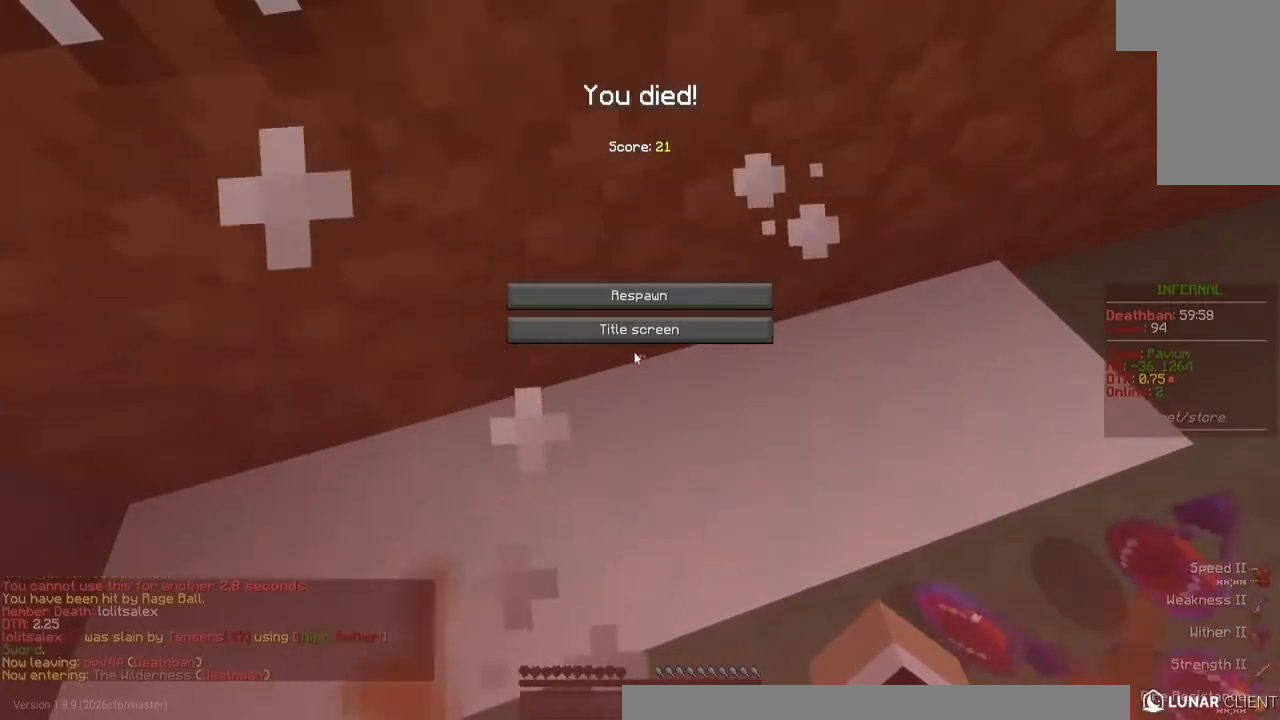
{"keys": [], "mouse": [], "events": []}
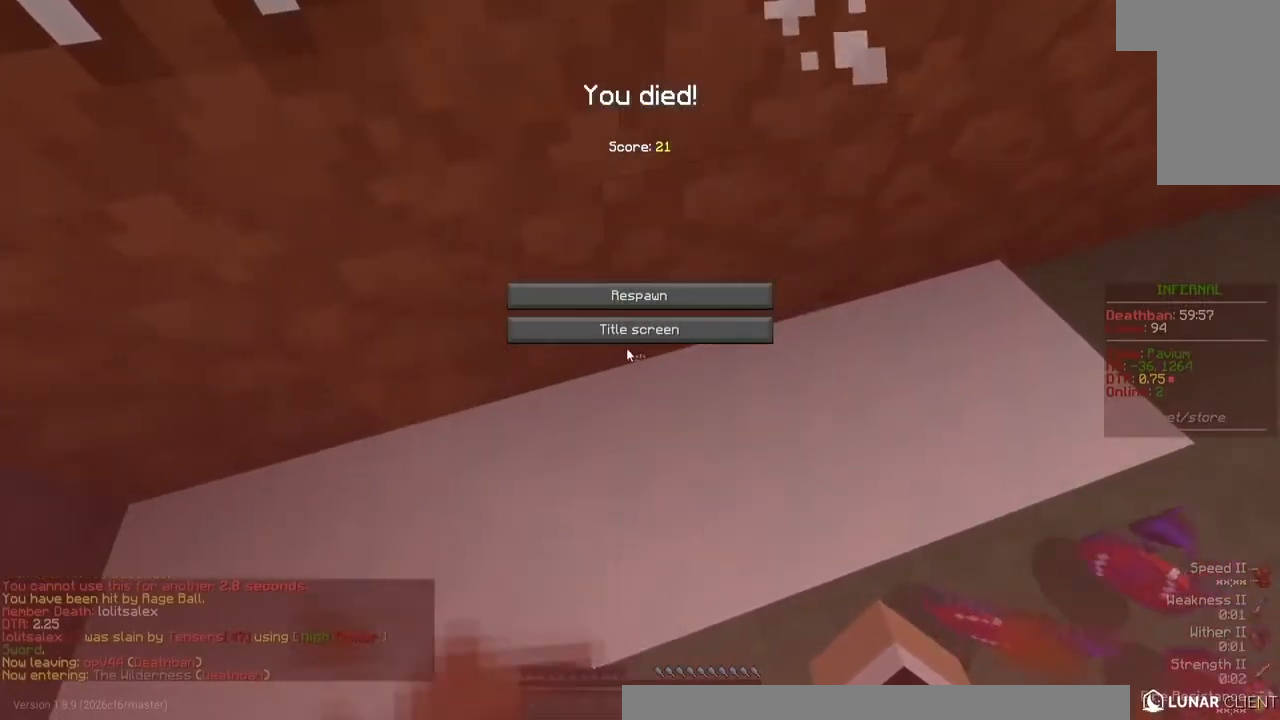
{"keys": [], "mouse": []}
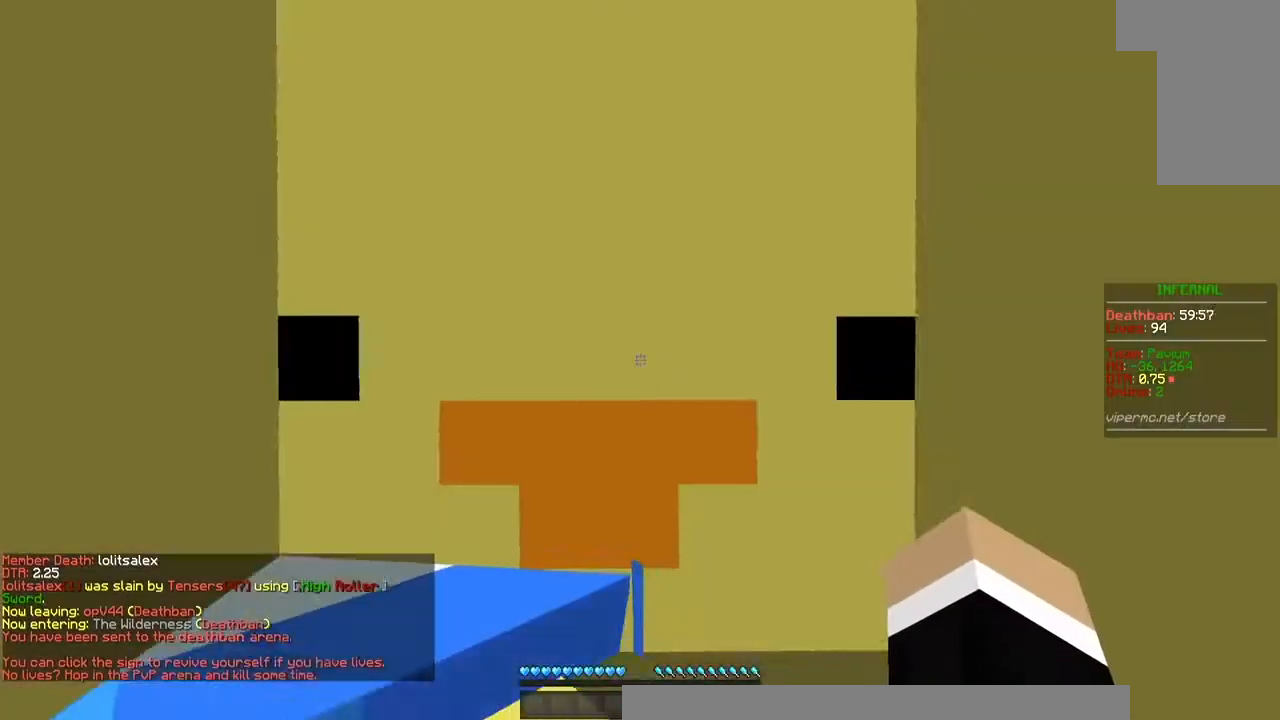
{"keys": [], "mouse": [], "events": []}
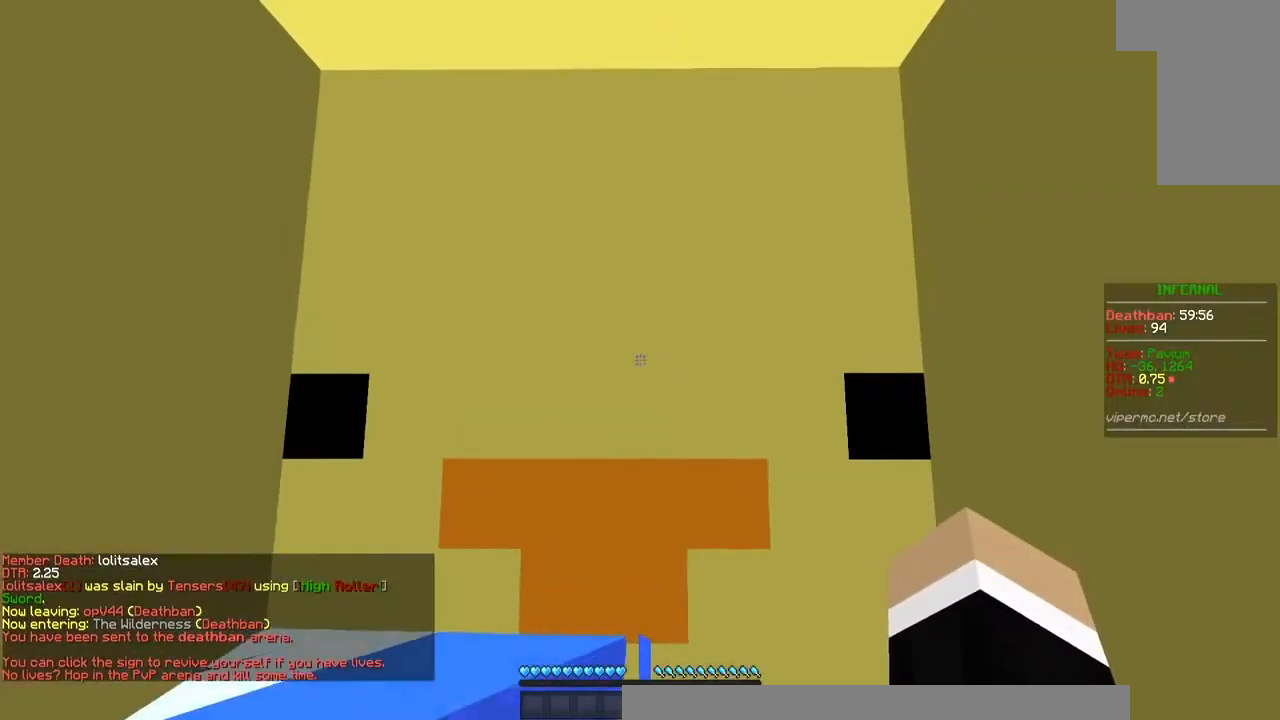
{"keys": [], "mouse": [], "events": []}
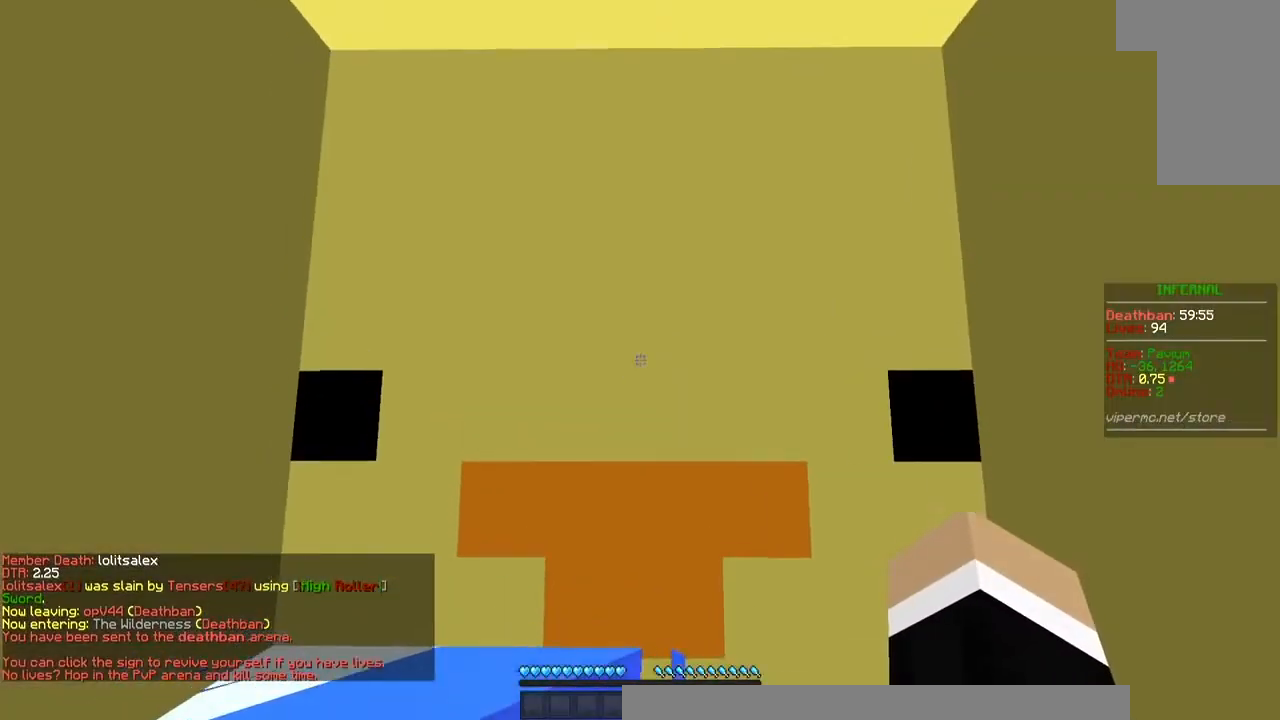
{"keys": [], "mouse": [], "events": []}
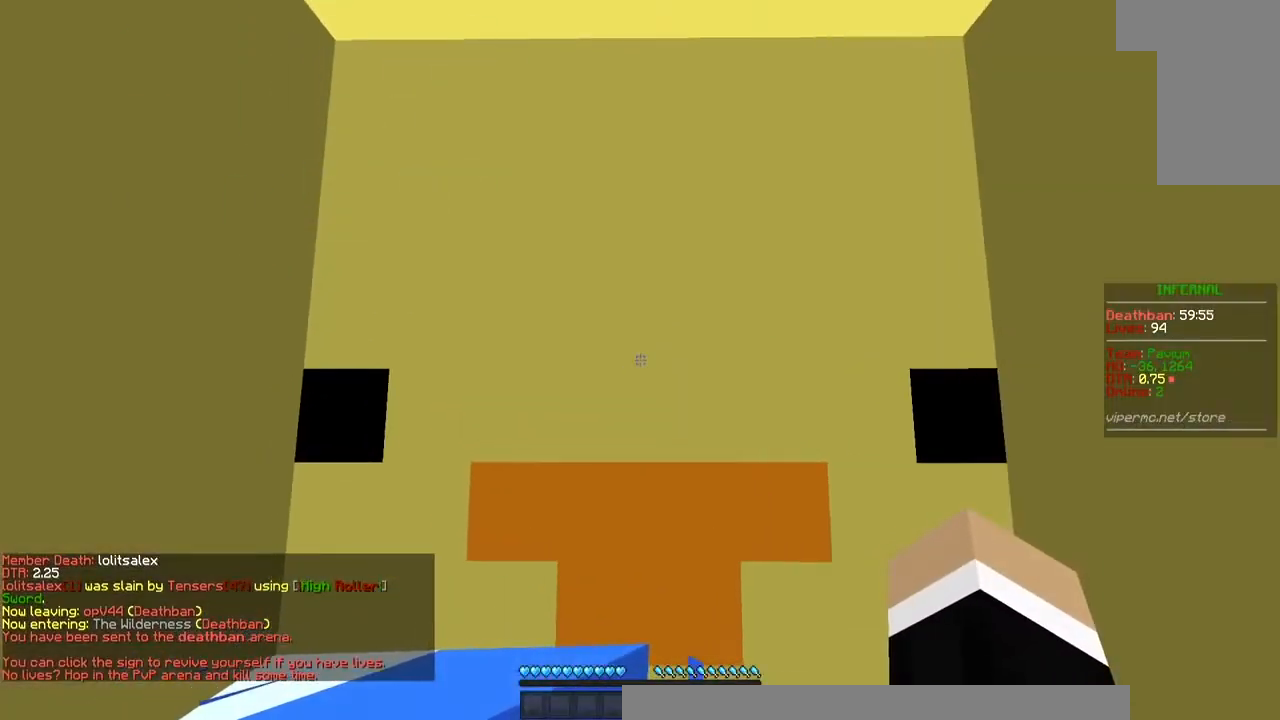
{"keys": [], "mouse": [], "events": []}
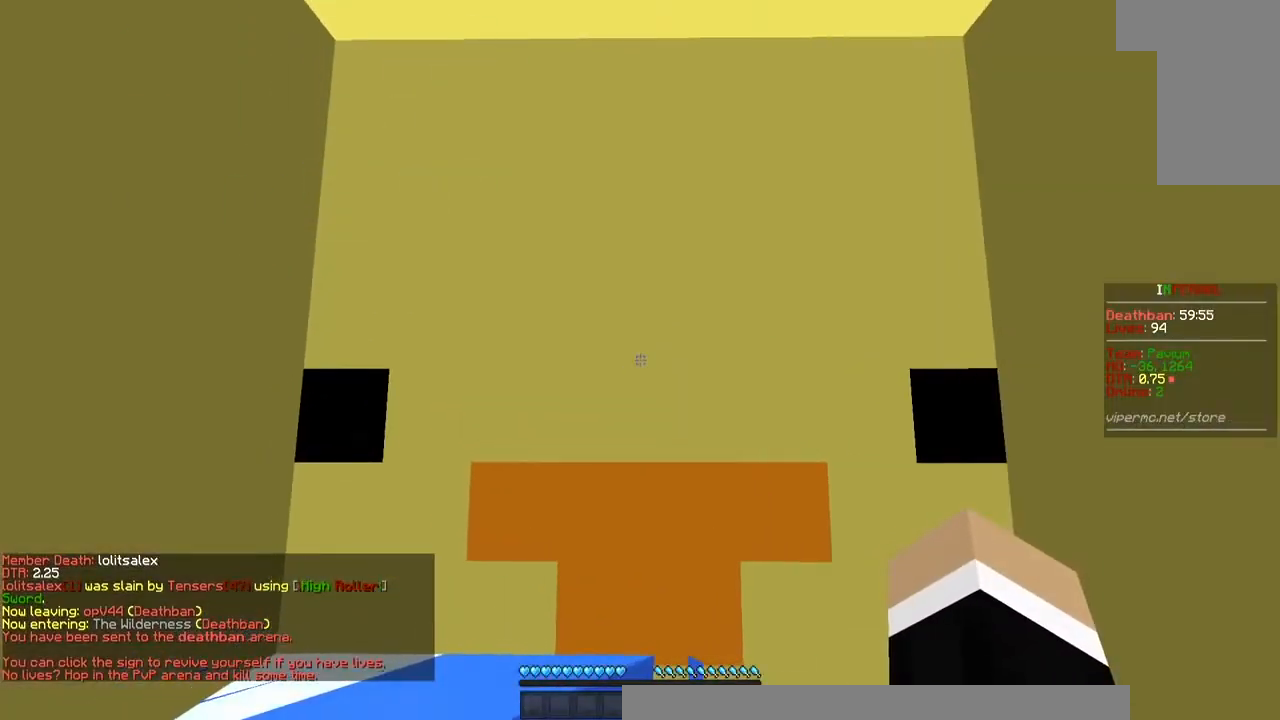
{"keys": [], "mouse": [], "events": []}
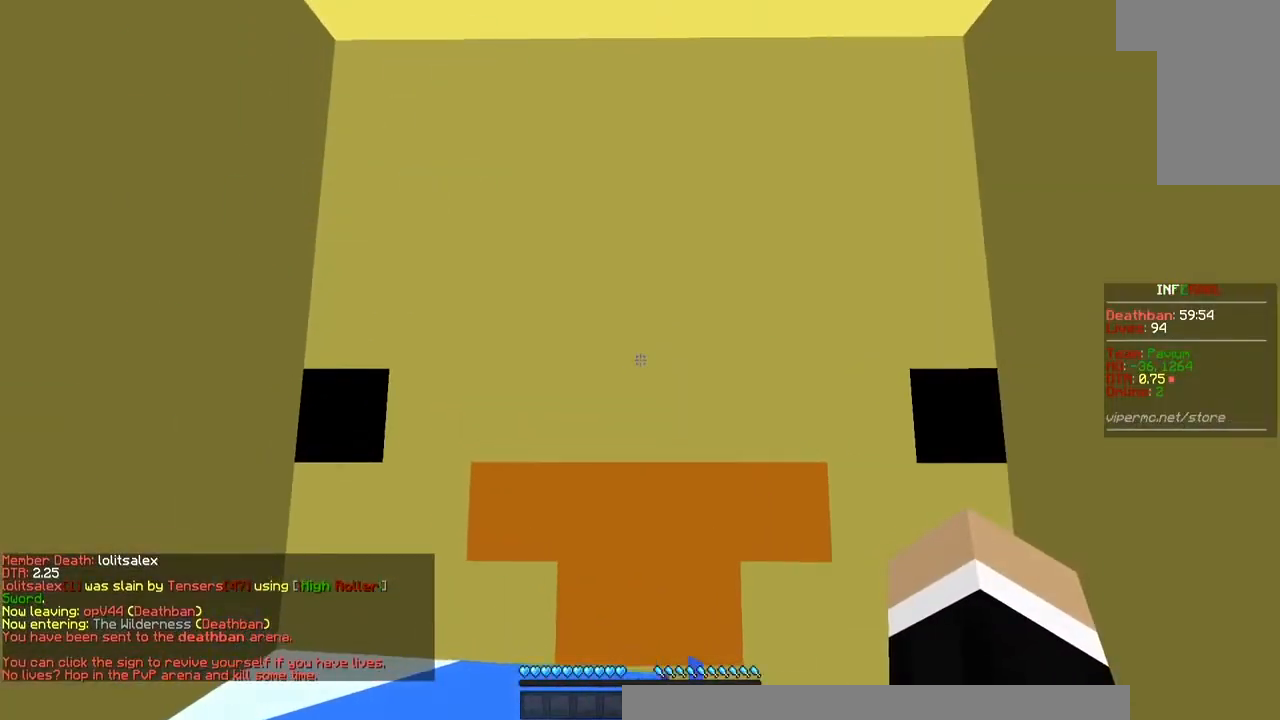
{"keys": [], "mouse": [], "events": [[33, "w", "down"], [200, "w", "up"]]}
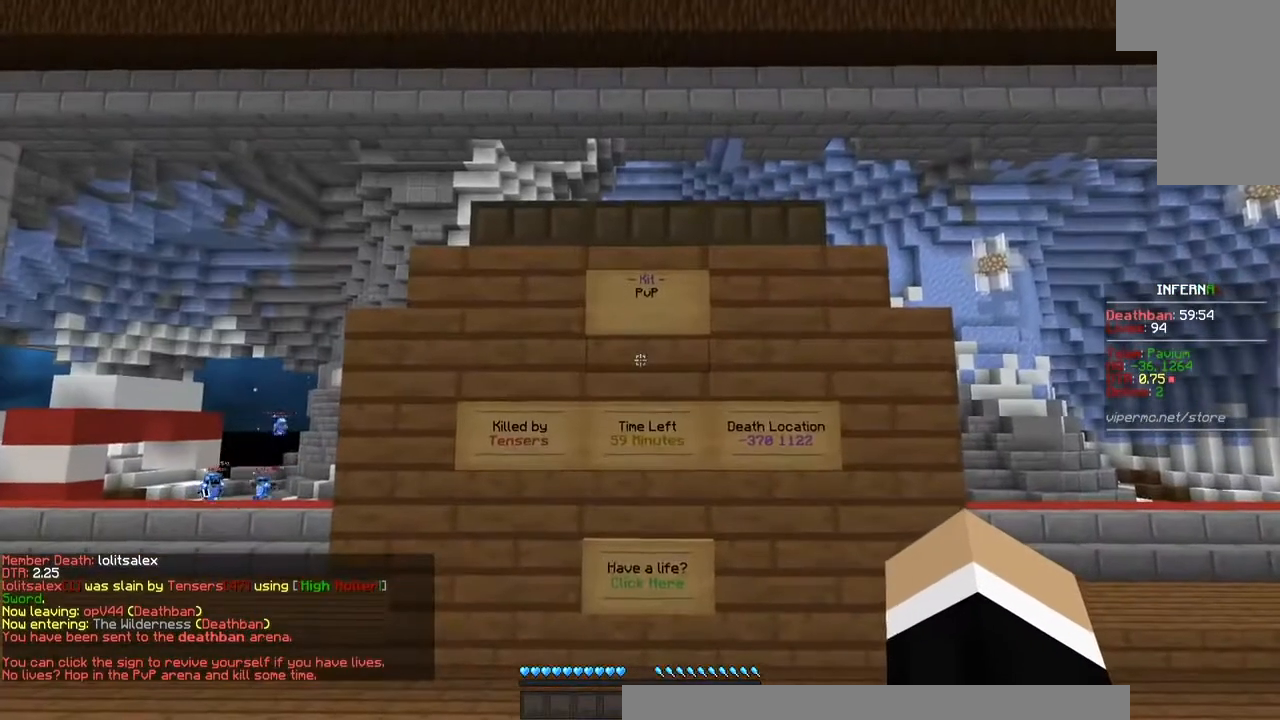
{"keys": [], "mouse": [], "events": []}
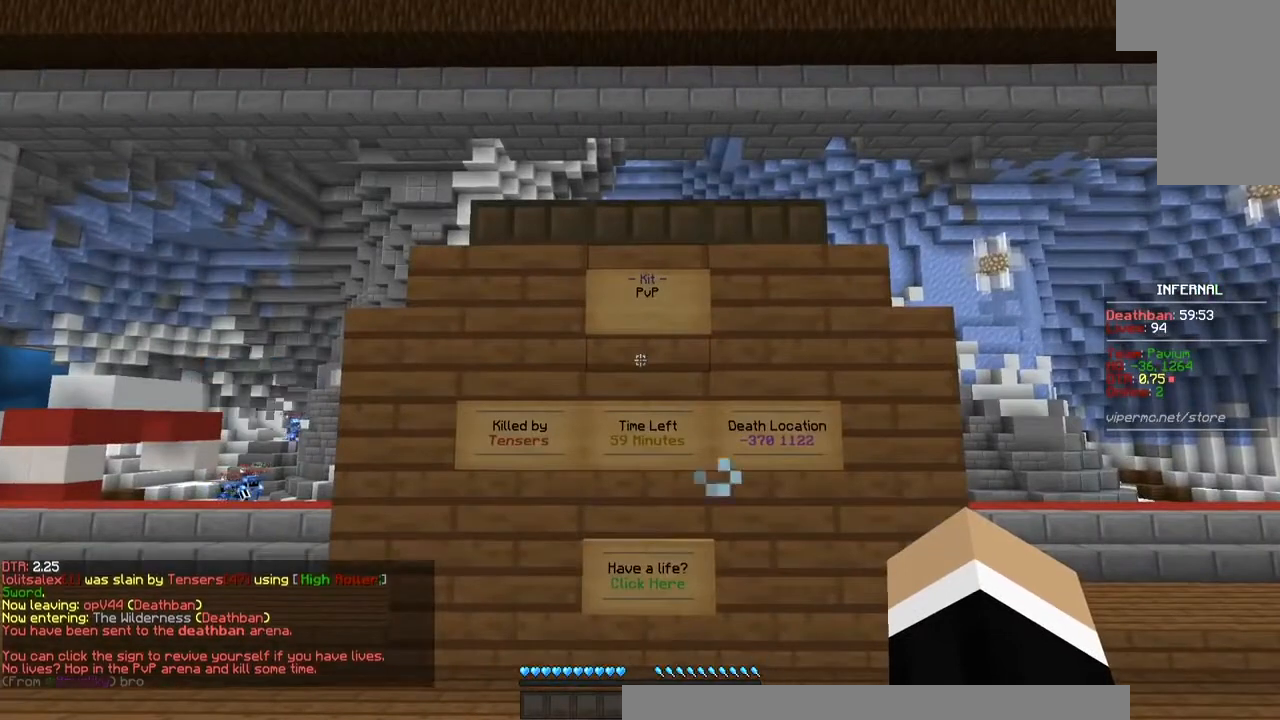
{"keys": [], "mouse": [], "events": []}
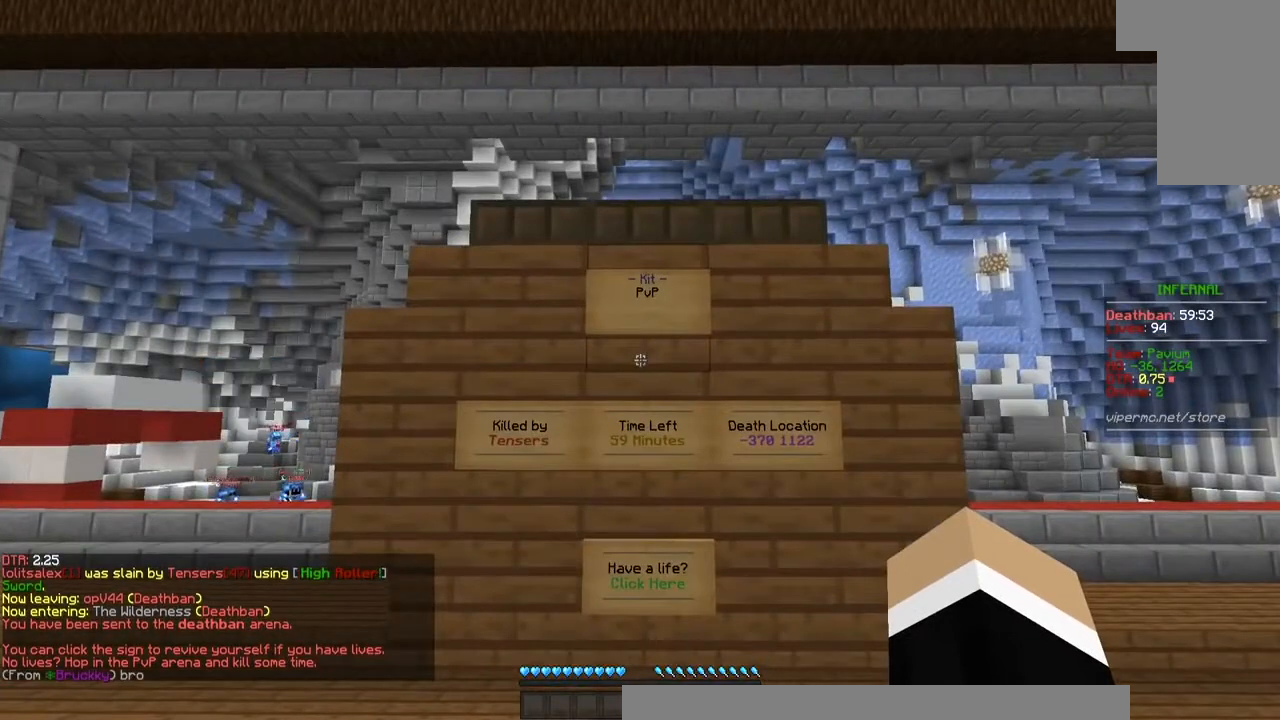
{"keys": [], "mouse": [], "events": []}
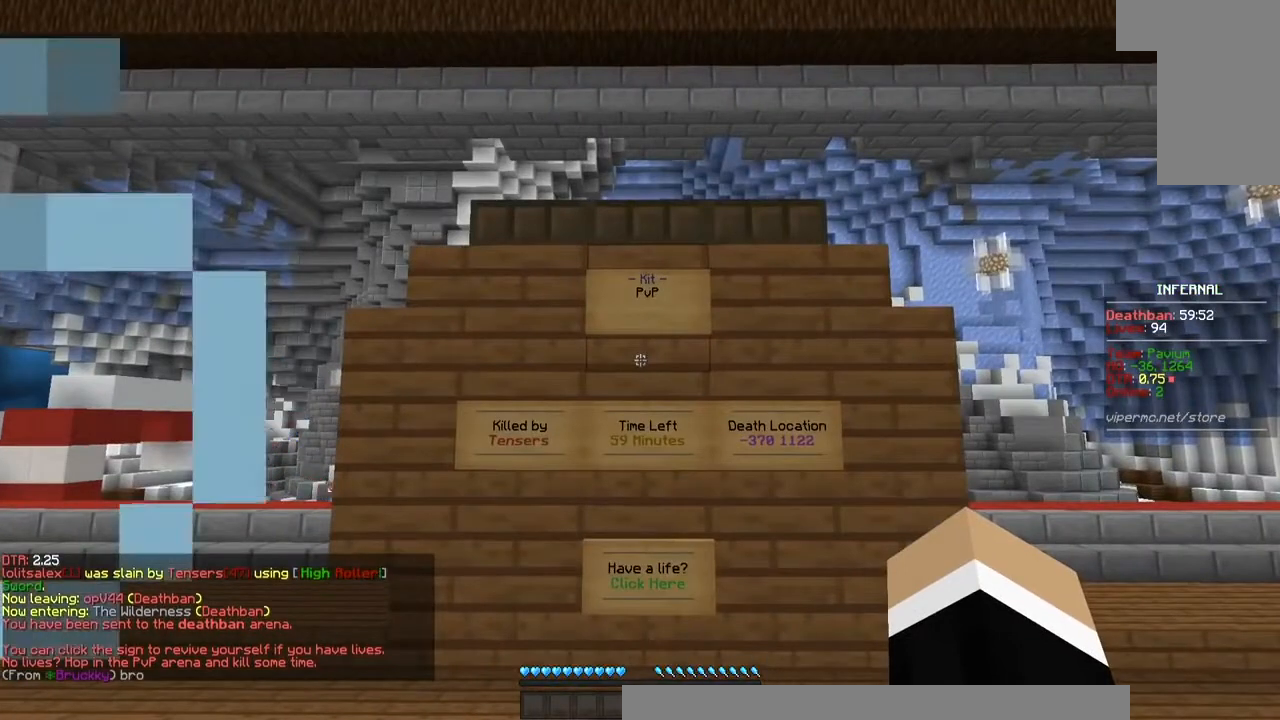
{"keys": [], "mouse": [], "events": []}
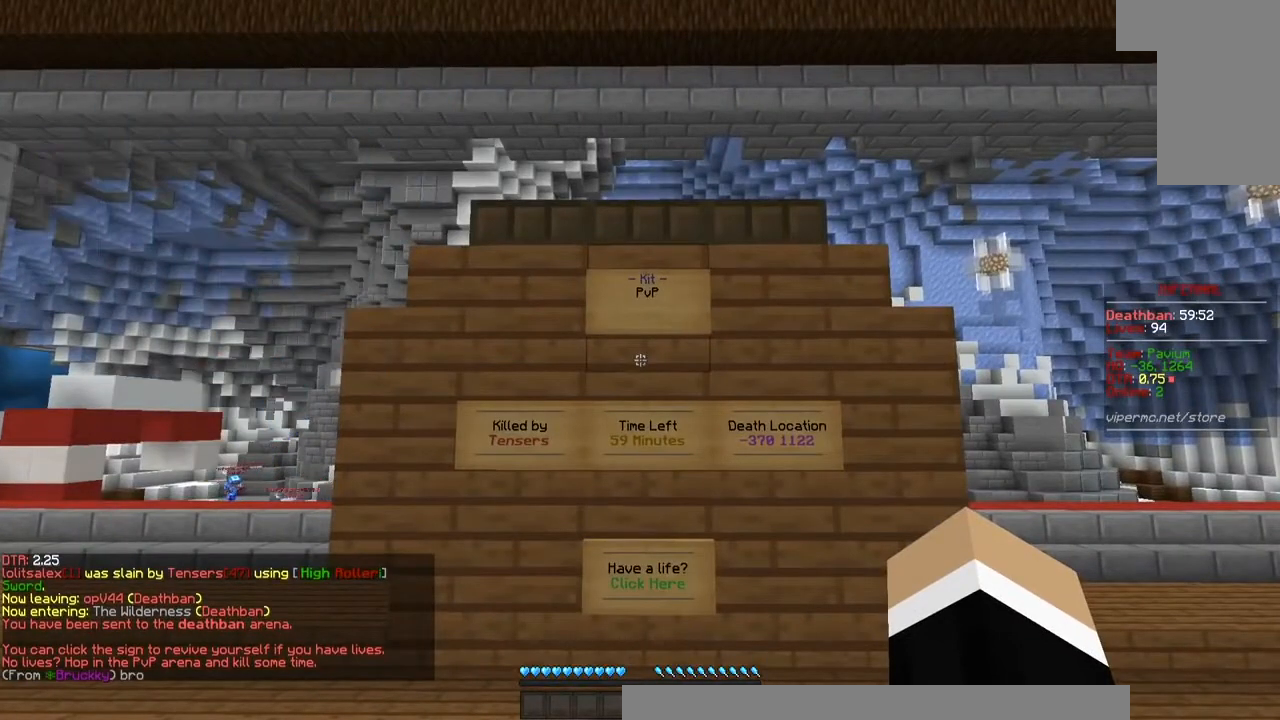
{"keys": [], "mouse": [], "events": []}
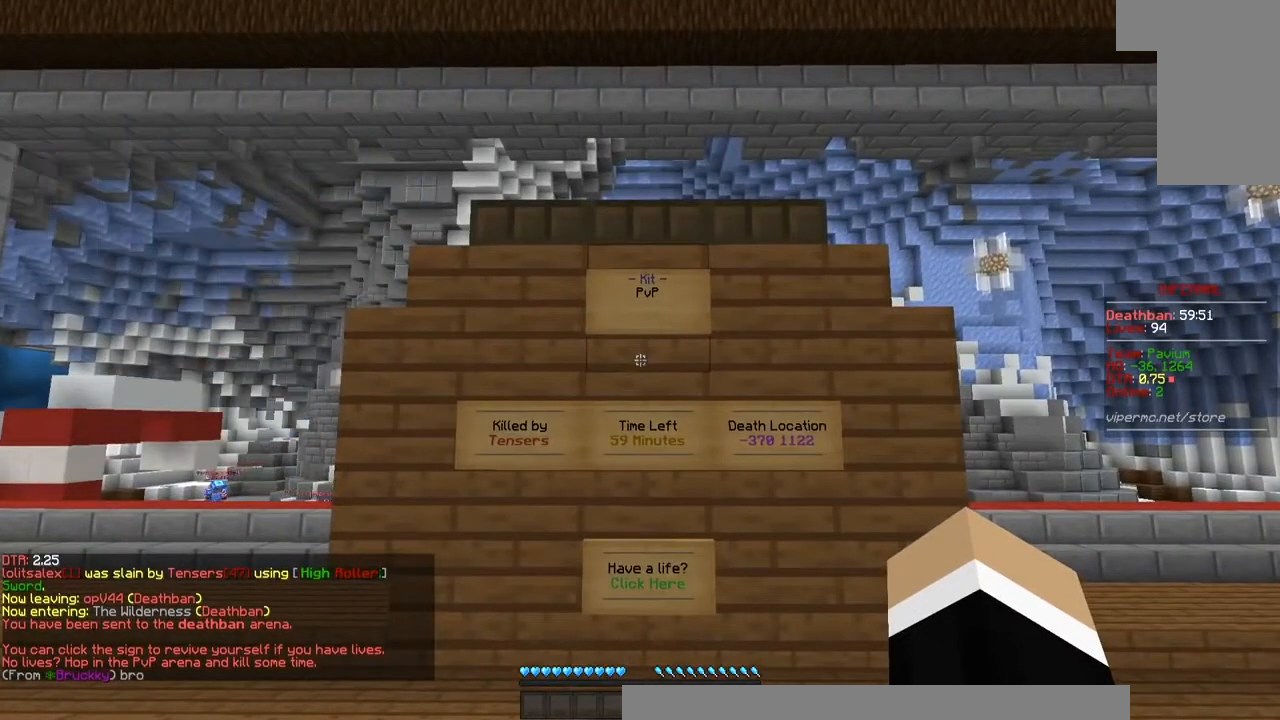
{"keys": [], "mouse": [], "events": []}